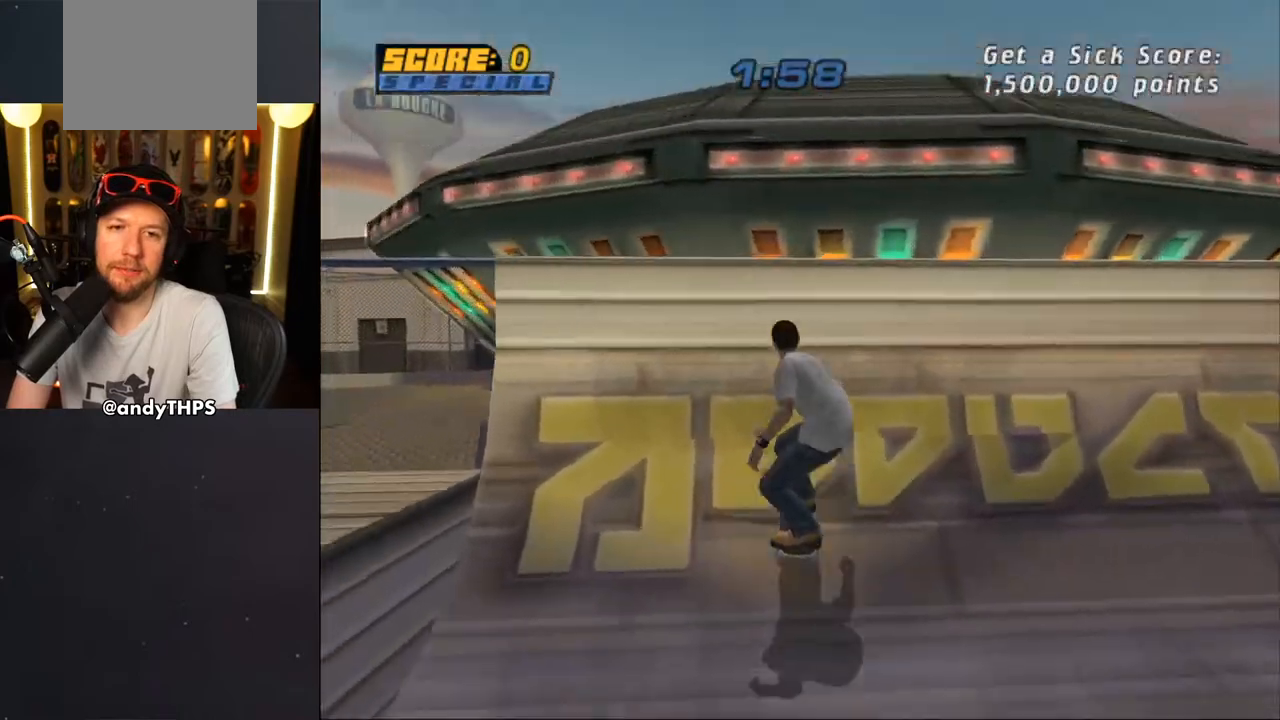
Gameplay with a controller (PlayStation layout); each line is a JSON object with the inputs held at the frame after it. "events" lists button and stick changes between this image and that frame as [ms after this image, input, new state], when the widget could be followed in between. Not read: L2 R2.
{"buttons": ["CROSS", "R1", "DPAD_RIGHT"], "left_stick": "center", "right_stick": "center", "events": [[17, "DPAD_RIGHT", "down"], [33, "DPAD_DOWN", "down"], [33, "R1", "down"], [33, "SQUARE", "down"], [167, "DPAD_DOWN", "up"], [167, "DPAD_RIGHT", "up"], [167, "SQUARE", "up"], [300, "DPAD_RIGHT", "down"], [367, "DPAD_RIGHT", "up"], [417, "DPAD_RIGHT", "down"], [467, "CROSS", "down"]]}
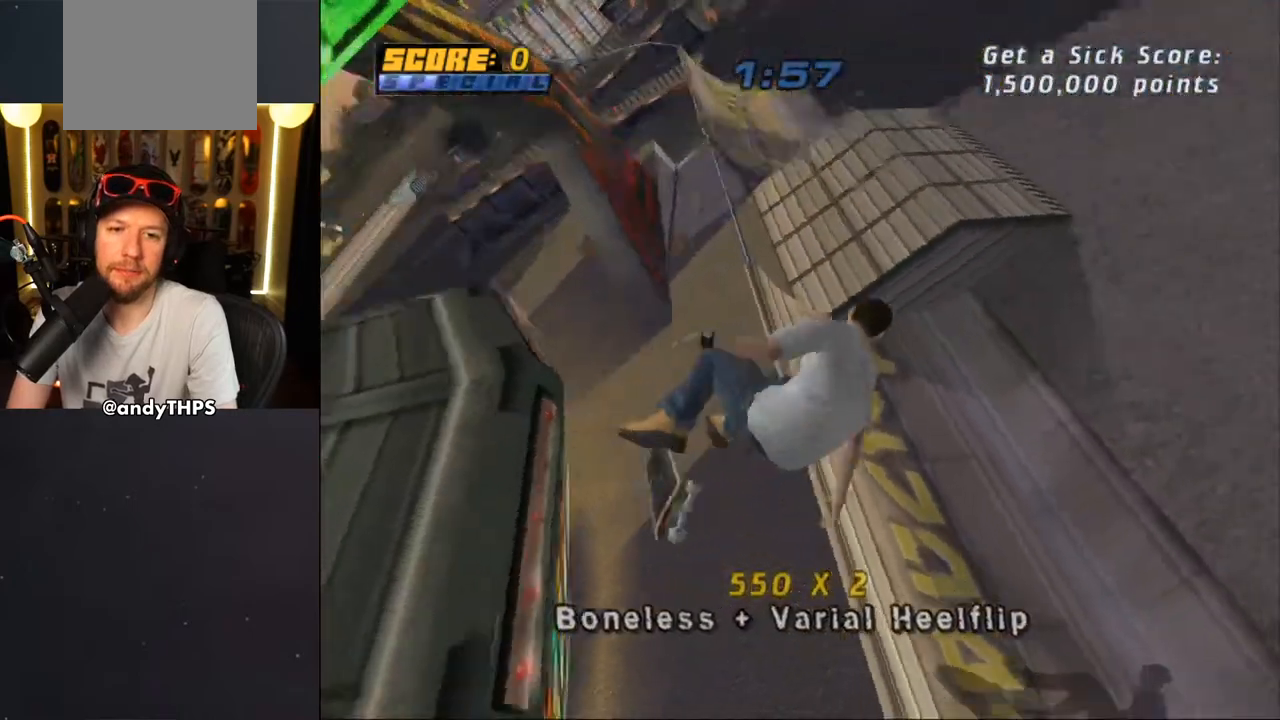
{"buttons": ["CROSS"], "left_stick": "center", "right_stick": "center", "events": [[450, "R1", "up"], [467, "DPAD_RIGHT", "up"]]}
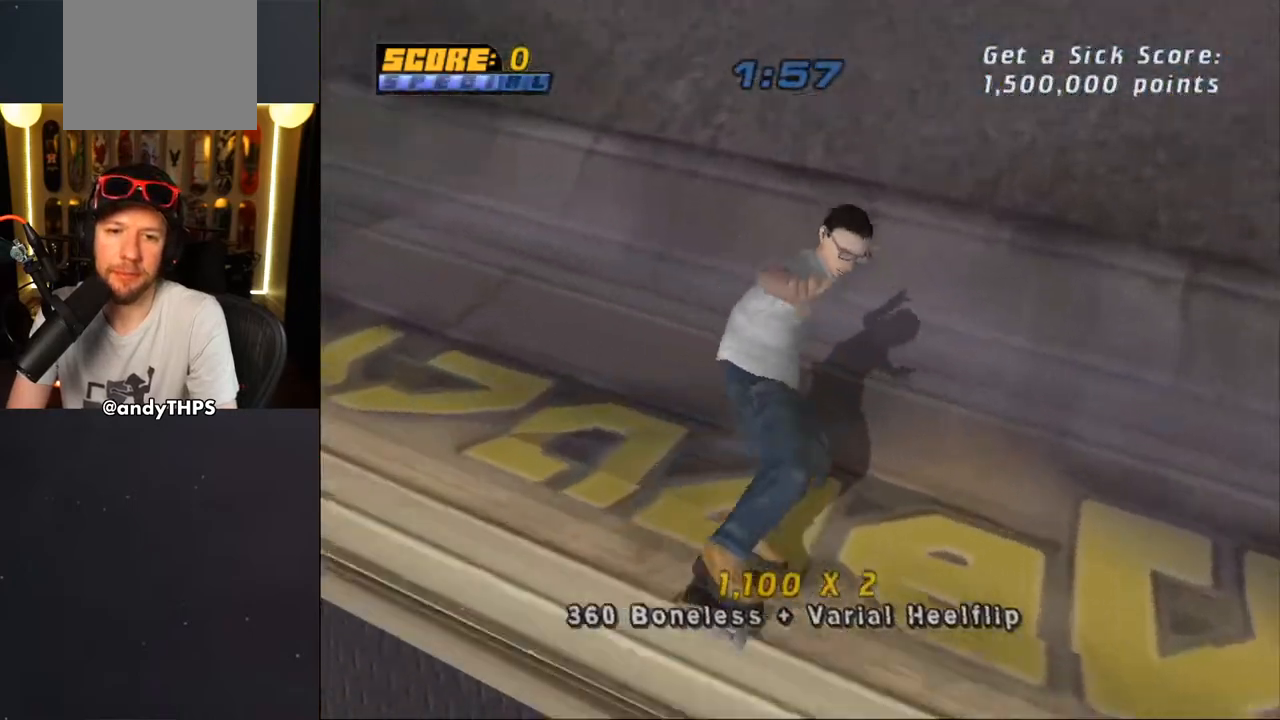
{"buttons": ["SQUARE", "L1", "DPAD_RIGHT"], "left_stick": "center", "right_stick": "center", "events": [[333, "DPAD_RIGHT", "down"], [367, "L1", "down"], [400, "CROSS", "up"], [400, "SQUARE", "down"]]}
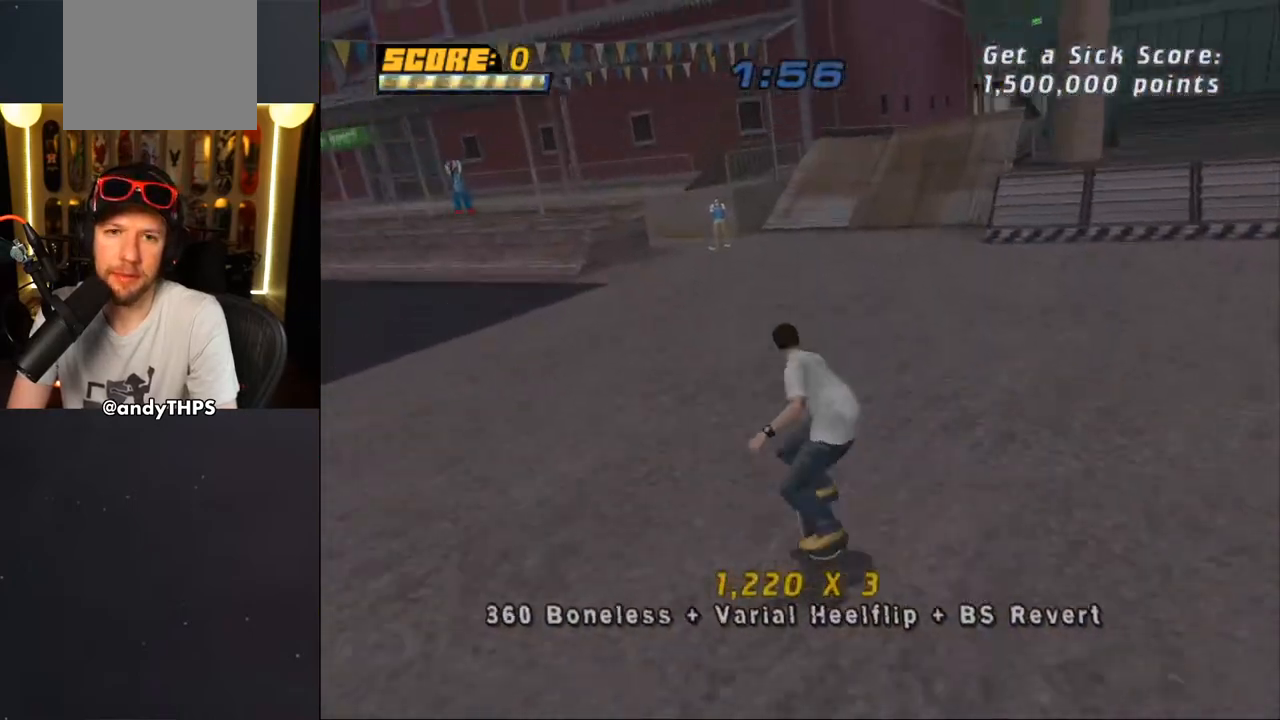
{"buttons": ["CROSS", "DPAD_UP"], "left_stick": "center", "right_stick": "center", "events": [[67, "CROSS", "down"], [67, "DPAD_RIGHT", "up"], [67, "SQUARE", "up"], [167, "DPAD_UP", "down"], [217, "DPAD_UP", "up"], [317, "DPAD_DOWN", "down"], [383, "L1", "up"], [400, "DPAD_DOWN", "up"], [467, "DPAD_UP", "down"]]}
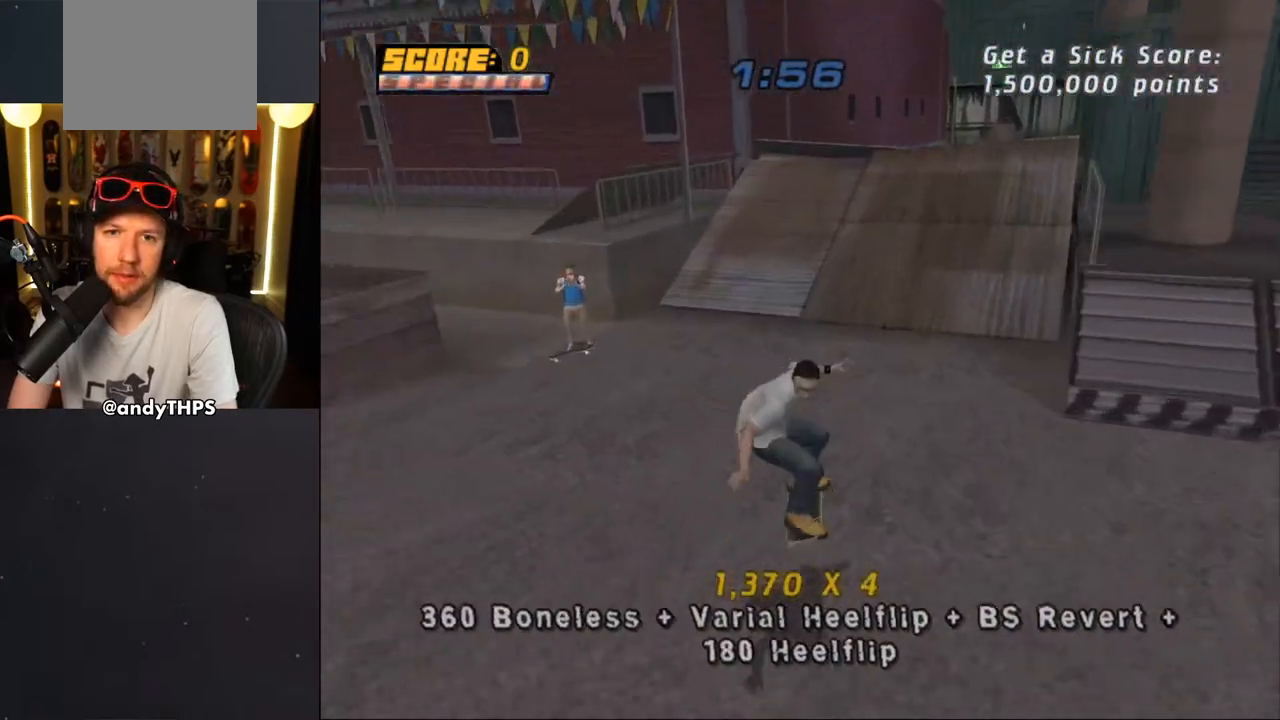
{"buttons": ["SQUARE", "DPAD_RIGHT"], "left_stick": "center", "right_stick": "center", "events": [[33, "DPAD_UP", "up"], [50, "DPAD_DOWN", "down"], [133, "DPAD_RIGHT", "down"], [150, "DPAD_DOWN", "up"], [233, "DPAD_RIGHT", "up"], [383, "DPAD_RIGHT", "down"], [483, "SQUARE", "down"], [500, "CROSS", "up"]]}
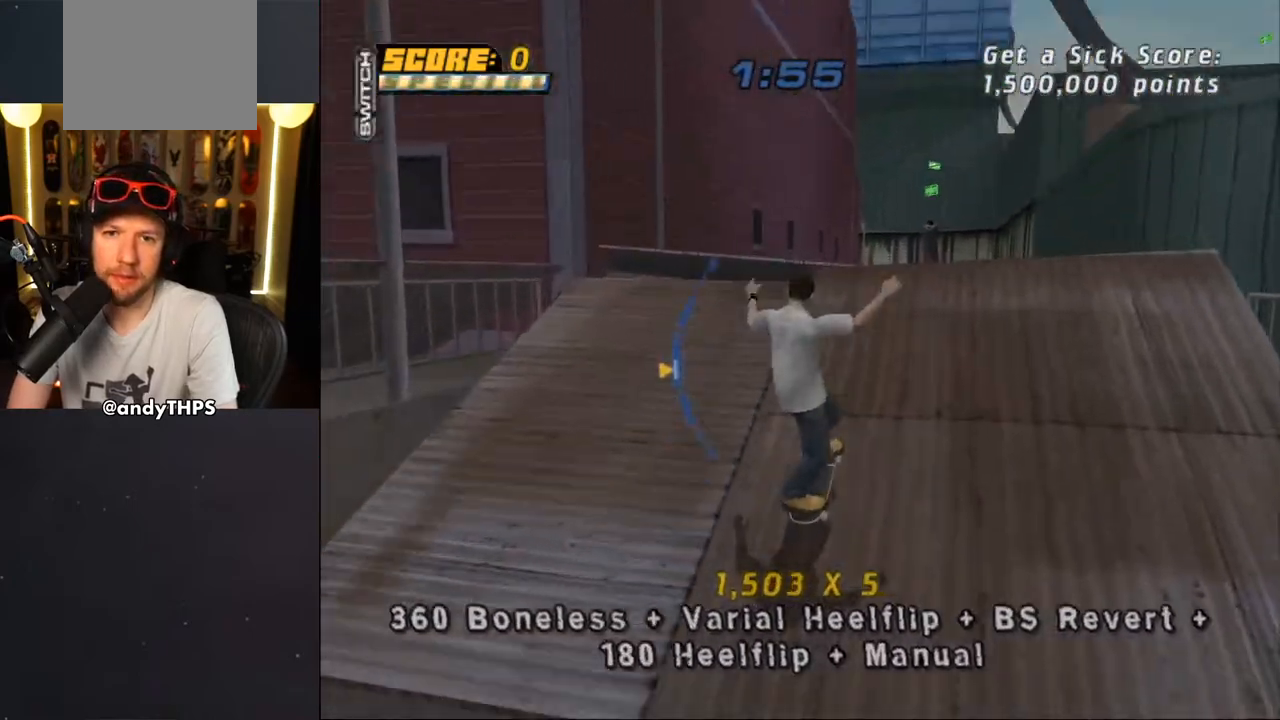
{"buttons": ["R1"], "left_stick": "center", "right_stick": "center", "events": [[17, "R1", "down"], [67, "SQUARE", "up"], [133, "SQUARE", "down"], [200, "SQUARE", "up"], [267, "SQUARE", "down"], [317, "DPAD_RIGHT", "up"], [383, "SQUARE", "up"]]}
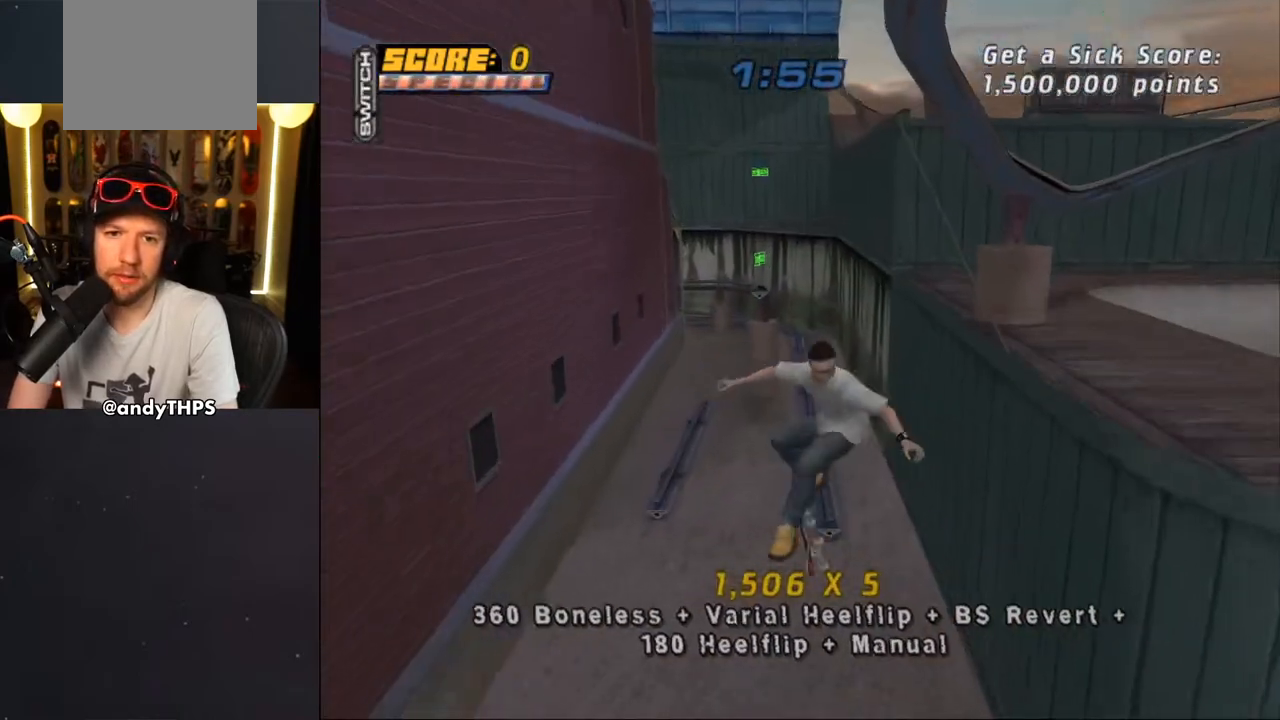
{"buttons": ["CROSS", "DPAD_DOWN"], "left_stick": "center", "right_stick": "center", "events": [[100, "CROSS", "down"], [100, "DPAD_UP", "down"], [183, "DPAD_UP", "up"], [267, "DPAD_DOWN", "down"], [317, "CROSS", "up"], [350, "DPAD_RIGHT", "down"], [367, "DPAD_DOWN", "up"], [367, "DPAD_RIGHT", "up"], [367, "TRIANGLE", "down"], [383, "DPAD_UP", "down"], [467, "DPAD_UP", "up"], [467, "R1", "up"], [467, "TRIANGLE", "up"], [483, "CROSS", "down"], [500, "DPAD_DOWN", "down"]]}
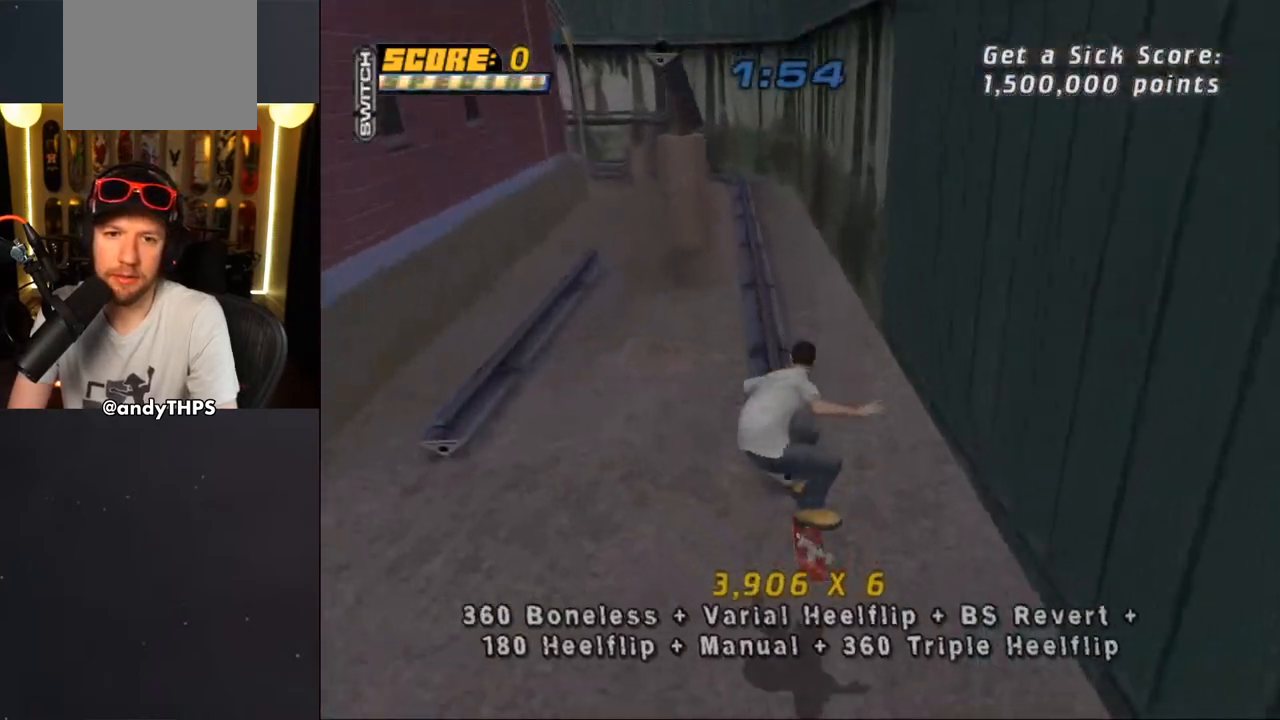
{"buttons": ["TRIANGLE", "DPAD_DOWN", "DPAD_RIGHT"], "left_stick": "center", "right_stick": "center", "events": [[50, "DPAD_RIGHT", "down"], [67, "DPAD_DOWN", "up"], [83, "CROSS", "up"], [83, "DPAD_UP", "down"], [83, "TRIANGLE", "down"], [100, "DPAD_RIGHT", "up"], [250, "DPAD_UP", "up"], [350, "TRIANGLE", "up"], [367, "CROSS", "down"], [417, "DPAD_RIGHT", "down"], [433, "DPAD_DOWN", "down"], [483, "CROSS", "up"], [500, "TRIANGLE", "down"]]}
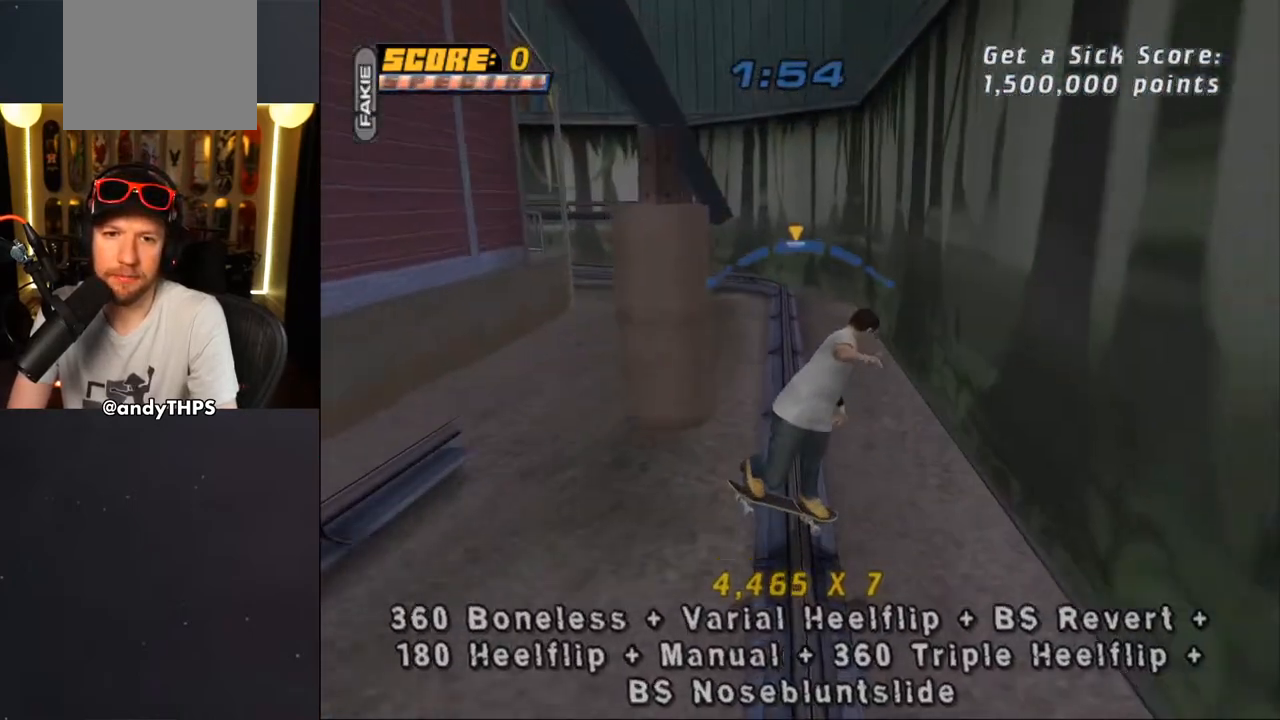
{"buttons": ["TRIANGLE", "DPAD_DOWN"], "left_stick": "center", "right_stick": "center", "events": [[133, "DPAD_DOWN", "up"], [150, "DPAD_RIGHT", "up"], [250, "DPAD_UP", "down"], [300, "L1", "down"], [317, "CROSS", "down"], [333, "TRIANGLE", "up"], [383, "DPAD_UP", "up"], [400, "TRIANGLE", "down"], [417, "CROSS", "up"], [417, "L1", "up"], [433, "DPAD_DOWN", "down"]]}
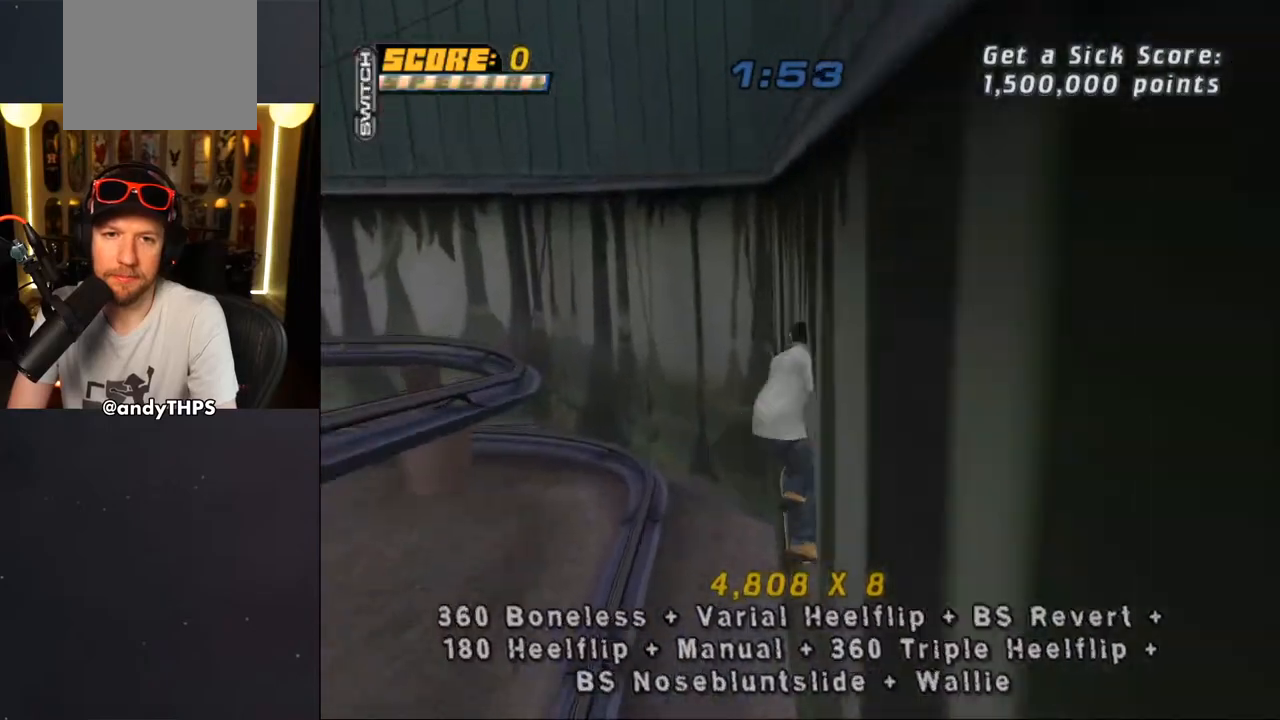
{"buttons": ["TRIANGLE", "DPAD_UP"], "left_stick": "center", "right_stick": "center"}
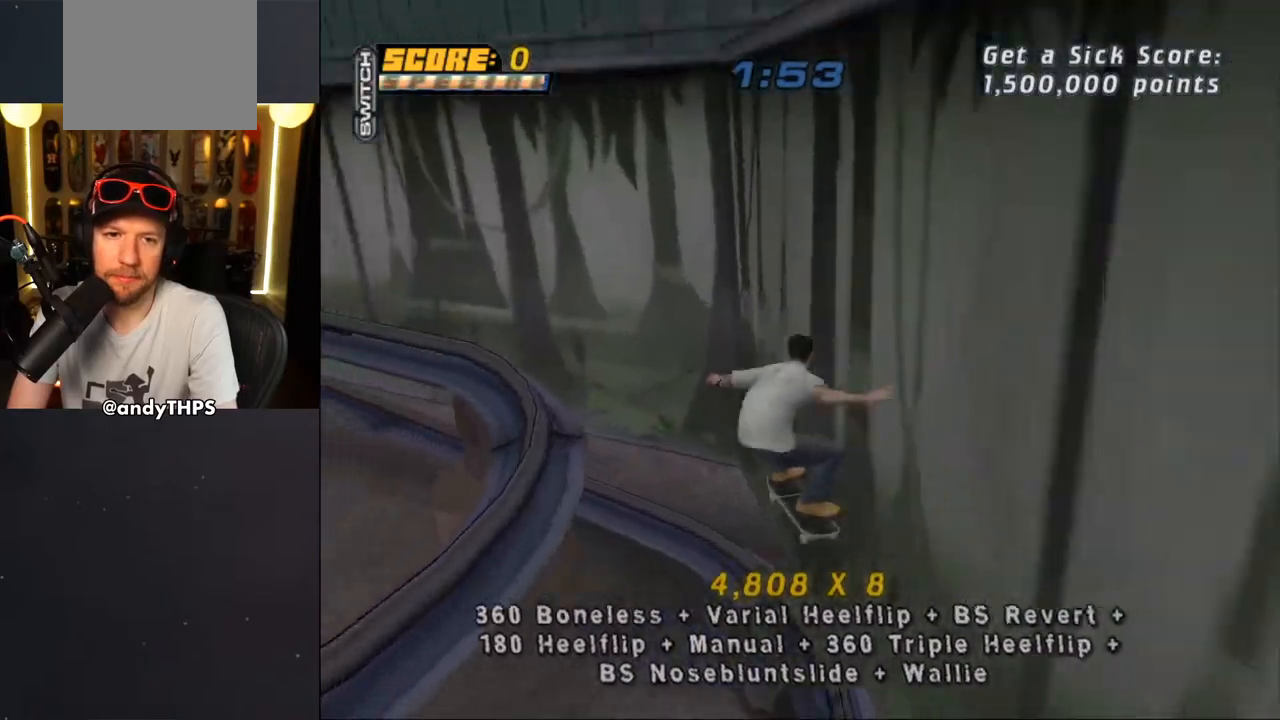
{"buttons": ["TRIANGLE", "DPAD_UP"], "left_stick": "center", "right_stick": "center"}
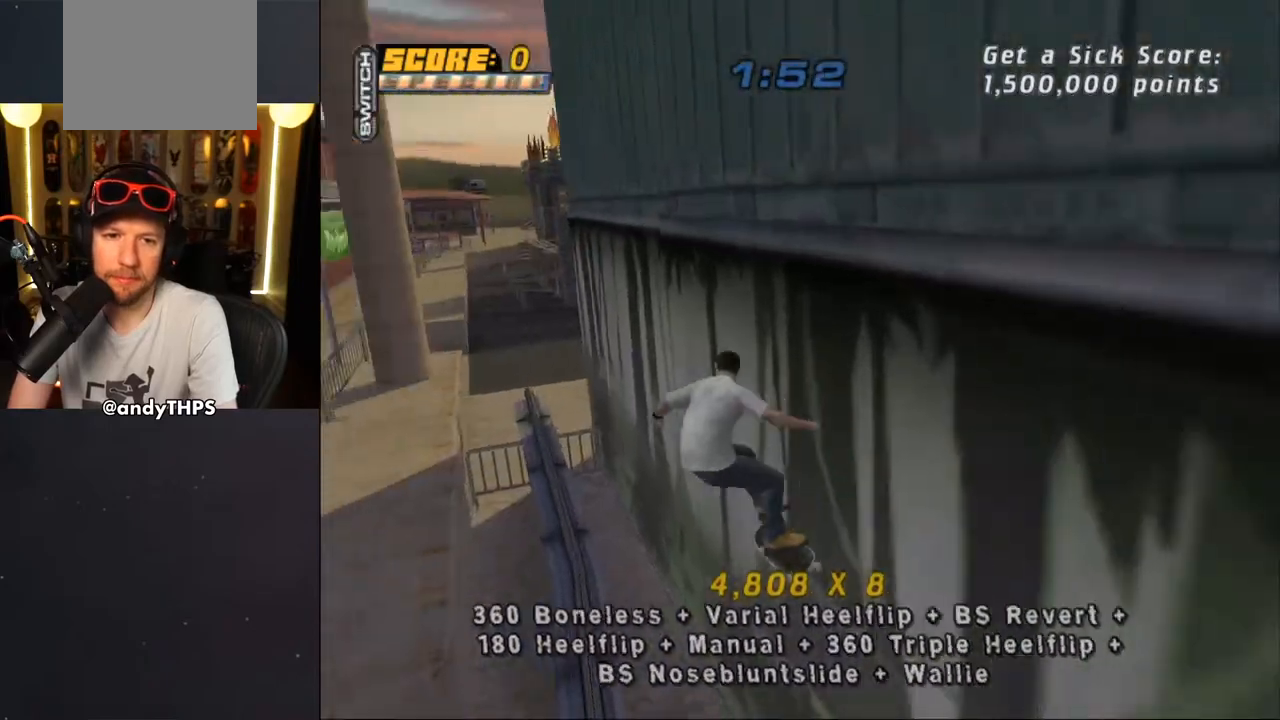
{"buttons": ["CROSS"], "left_stick": "center", "right_stick": "center", "events": [[50, "CROSS", "down"], [50, "DPAD_UP", "up"], [100, "DPAD_DOWN", "down"], [133, "CROSS", "up"], [133, "DPAD_DOWN", "up"], [150, "DPAD_LEFT", "down"], [150, "DPAD_UP", "down"], [217, "CROSS", "down"], [217, "DPAD_LEFT", "up"], [250, "DPAD_UP", "up"], [350, "TRIANGLE", "up"], [367, "DPAD_UP", "down"], [467, "DPAD_UP", "up"]]}
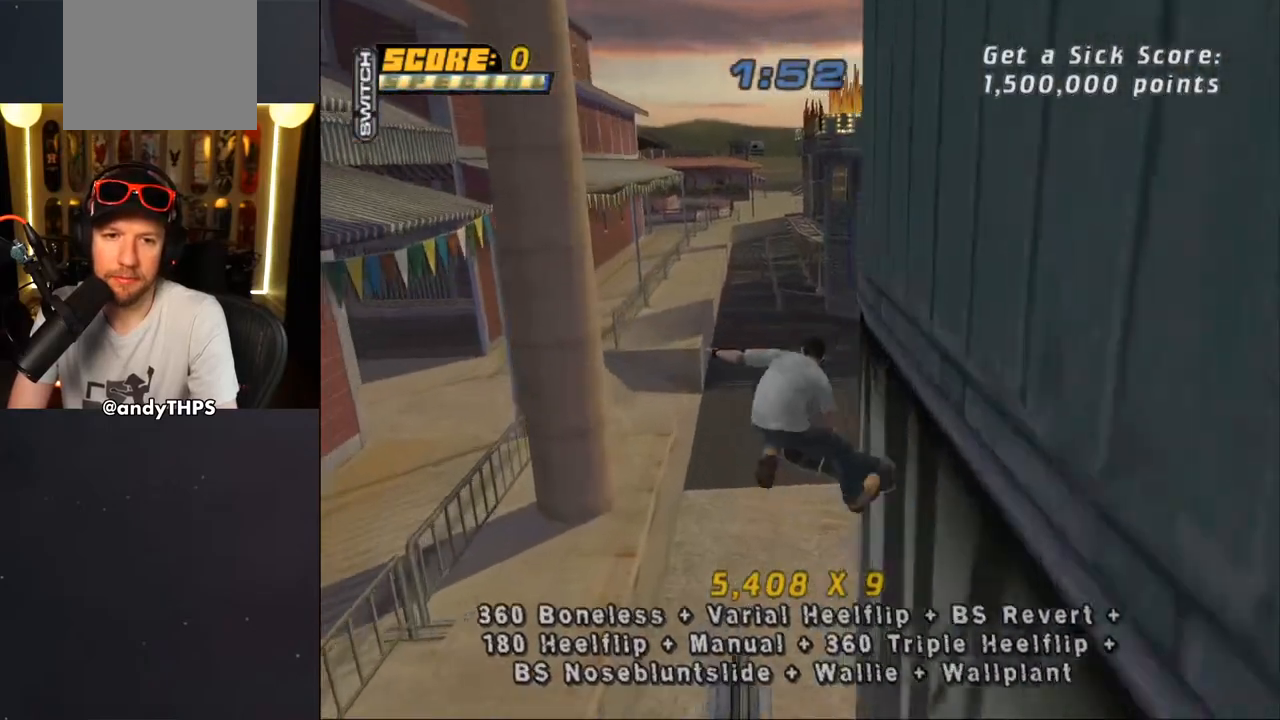
{"buttons": ["CROSS", "DPAD_LEFT"], "left_stick": "center", "right_stick": "center", "events": [[50, "DPAD_DOWN", "down"], [150, "DPAD_DOWN", "up"], [200, "DPAD_UP", "down"], [400, "DPAD_UP", "up"], [483, "DPAD_LEFT", "down"]]}
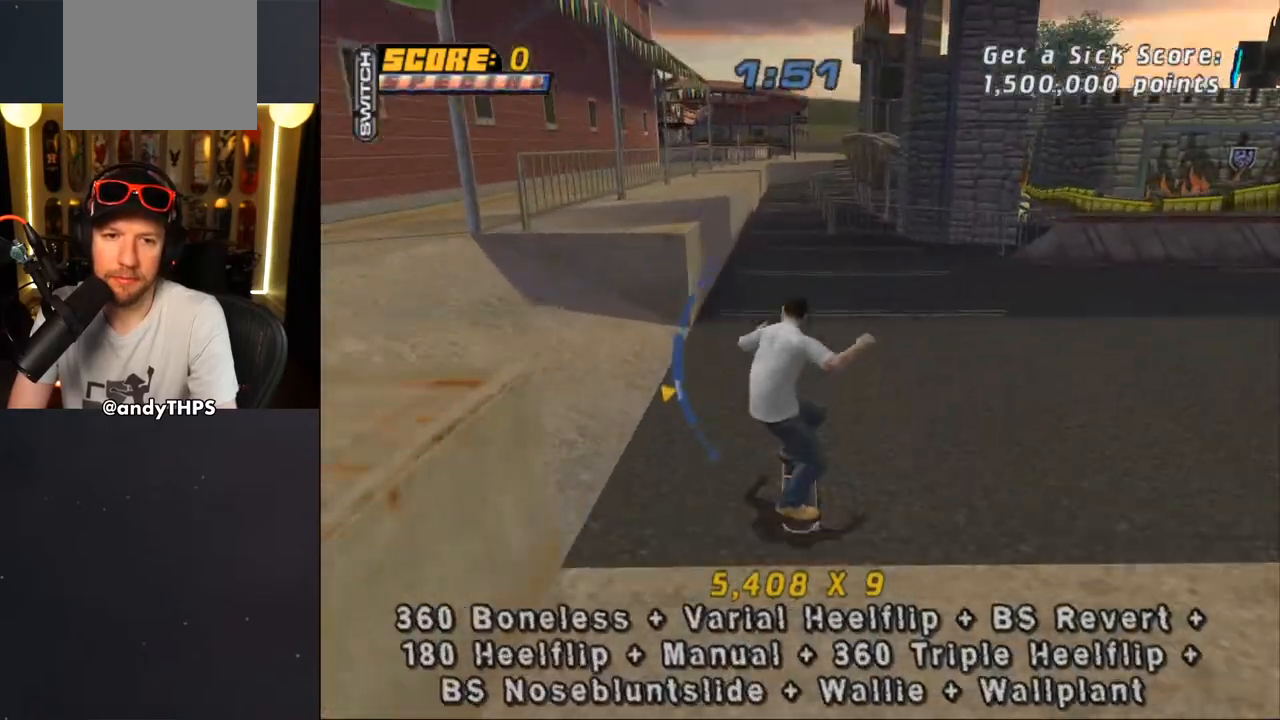
{"buttons": ["CROSS", "L1", "DPAD_UP", "DPAD_LEFT"], "left_stick": "center", "right_stick": "center", "events": [[50, "CROSS", "up"], [83, "L1", "down"], [150, "DPAD_LEFT", "up"], [217, "DPAD_UP", "down"], [250, "DPAD_LEFT", "down"], [283, "TRIANGLE", "down"], [450, "CROSS", "down"], [450, "TRIANGLE", "up"]]}
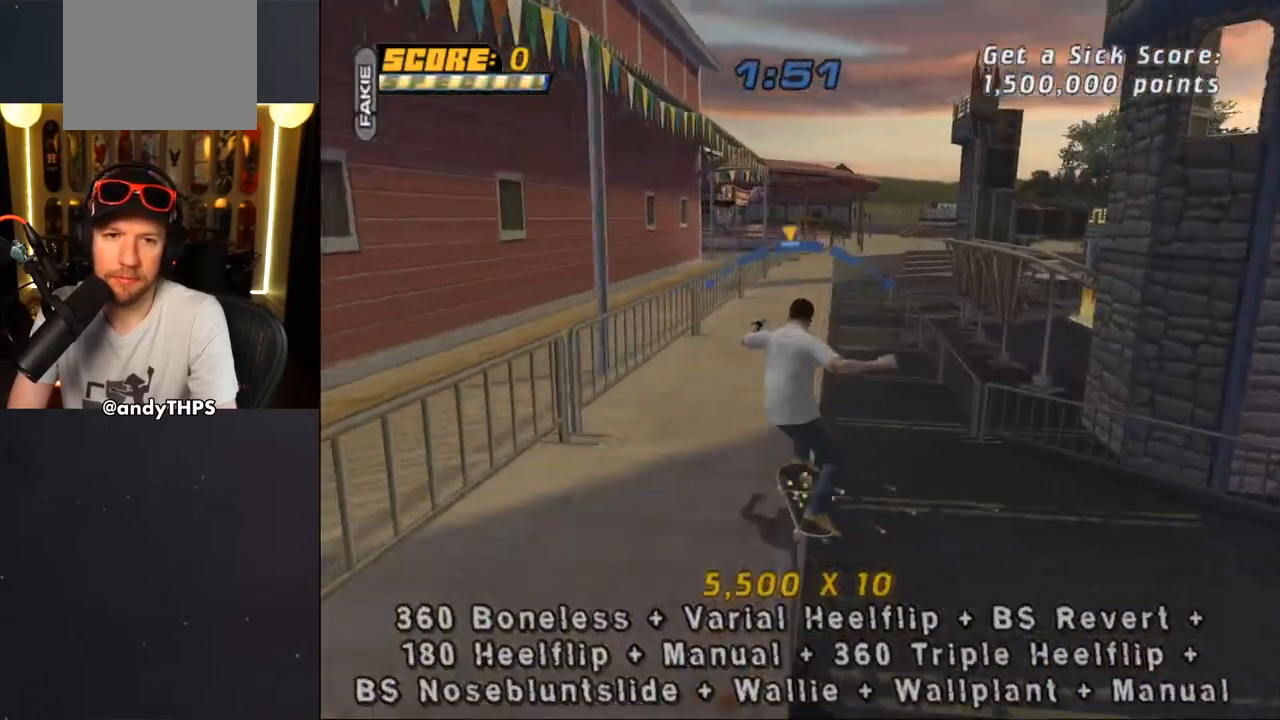
{"buttons": ["TRIANGLE", "L1", "DPAD_DOWN", "DPAD_RIGHT"], "left_stick": "center", "right_stick": "center", "events": [[33, "CROSS", "up"], [183, "DPAD_LEFT", "up"], [217, "DPAD_UP", "up"], [283, "DPAD_UP", "down"], [417, "TRIANGLE", "down"], [433, "DPAD_DOWN", "down"], [433, "DPAD_UP", "up"], [483, "DPAD_RIGHT", "down"]]}
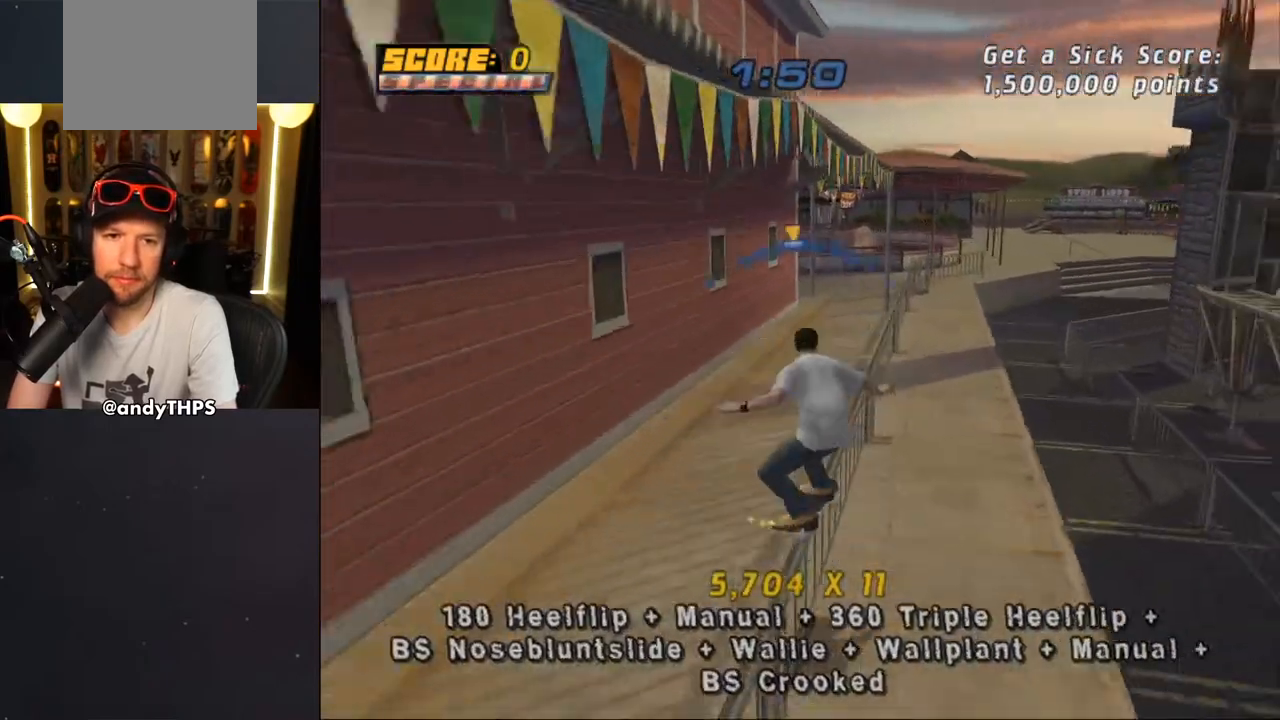
{"buttons": ["TRIANGLE", "R1"], "left_stick": "center", "right_stick": "center", "events": [[17, "DPAD_DOWN", "up"], [33, "DPAD_RIGHT", "up"], [33, "DPAD_UP", "down"], [33, "L1", "up"], [150, "DPAD_UP", "up"], [217, "CROSS", "down"], [233, "TRIANGLE", "up"], [283, "DPAD_RIGHT", "down"], [317, "DPAD_DOWN", "down"], [317, "SQUARE", "down"], [350, "CROSS", "up"], [350, "R1", "down"], [433, "SQUARE", "up"], [433, "TRIANGLE", "down"], [450, "DPAD_DOWN", "up"], [483, "DPAD_RIGHT", "up"]]}
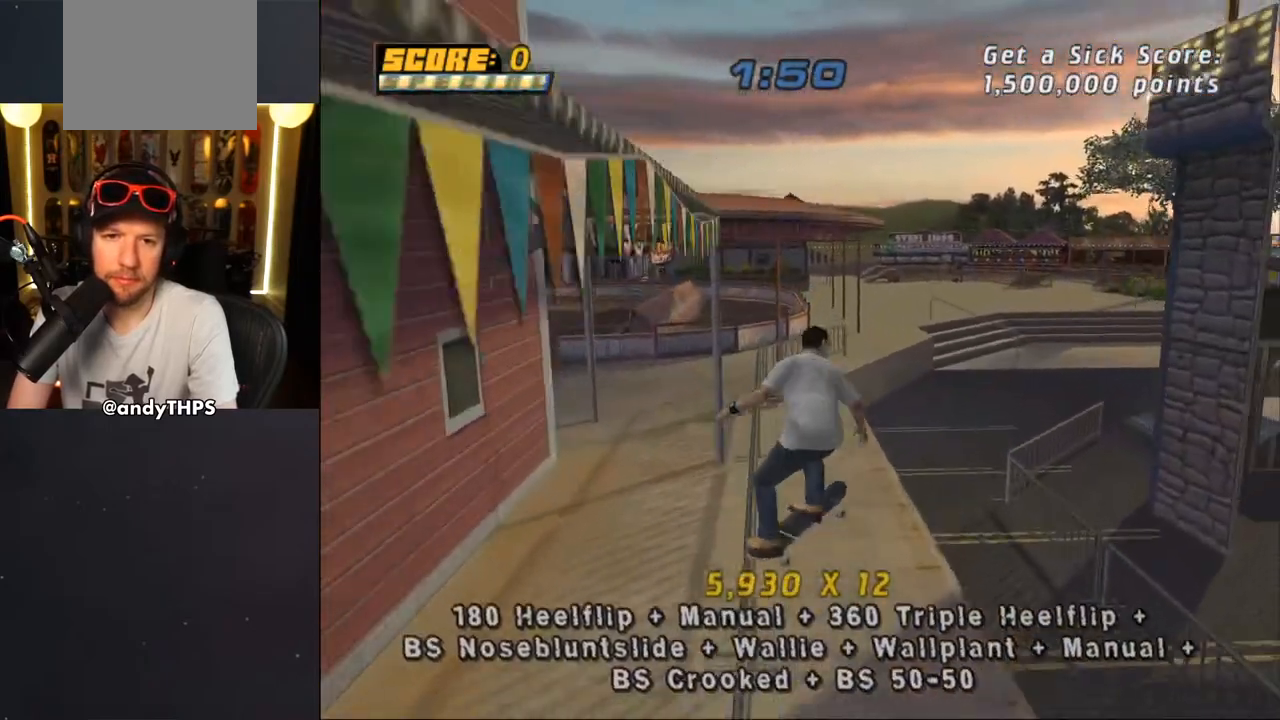
{"buttons": ["TRIANGLE", "DPAD_LEFT"], "left_stick": "center", "right_stick": "center", "events": [[33, "TRIANGLE", "up"], [67, "DPAD_UP", "down"], [167, "DPAD_UP", "up"], [233, "DPAD_UP", "down"], [283, "R1", "up"], [317, "DPAD_UP", "up"], [333, "TRIANGLE", "down"], [400, "DPAD_UP", "down"], [433, "DPAD_LEFT", "down"], [450, "DPAD_UP", "up"]]}
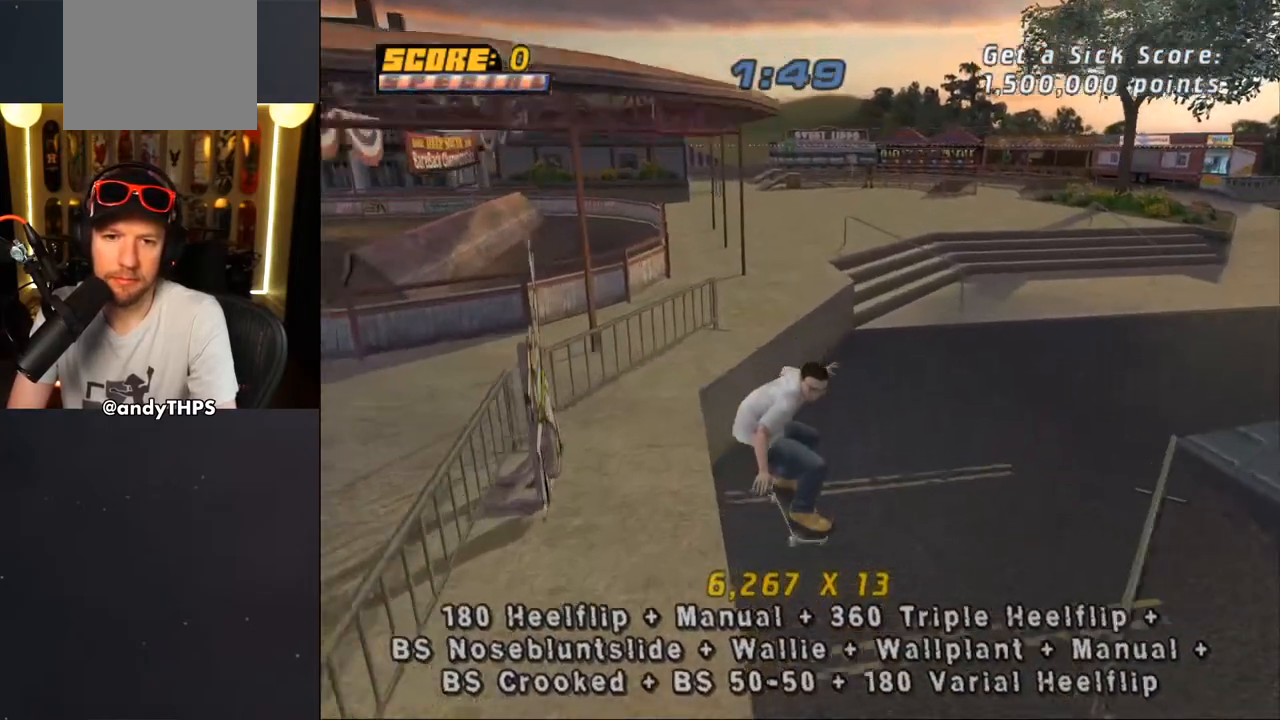
{"buttons": ["CROSS", "DPAD_LEFT"], "left_stick": "center", "right_stick": "center"}
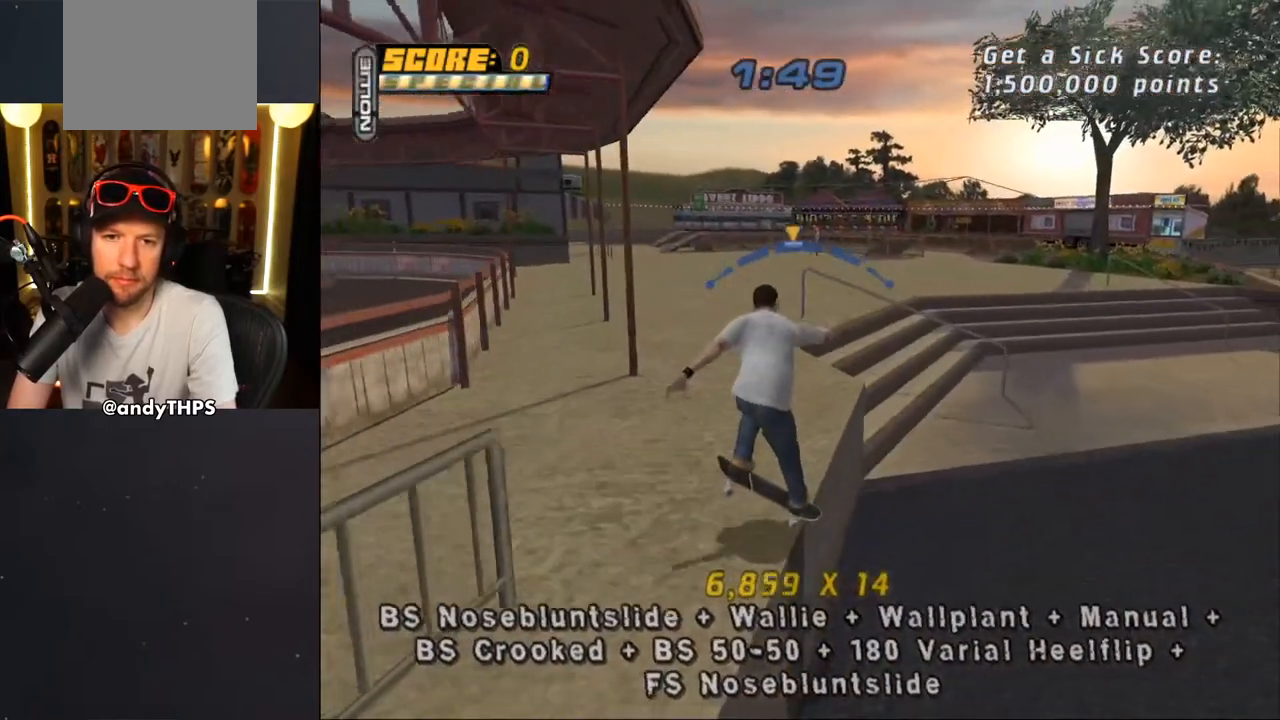
{"buttons": ["L1"], "left_stick": "center", "right_stick": "center", "events": [[83, "L1", "down"], [133, "CROSS", "up"], [133, "DPAD_UP", "down"], [233, "DPAD_UP", "up"], [250, "CROSS", "down"], [250, "DPAD_LEFT", "up"], [350, "DPAD_UP", "down"], [433, "DPAD_UP", "up"], [450, "CROSS", "up"]]}
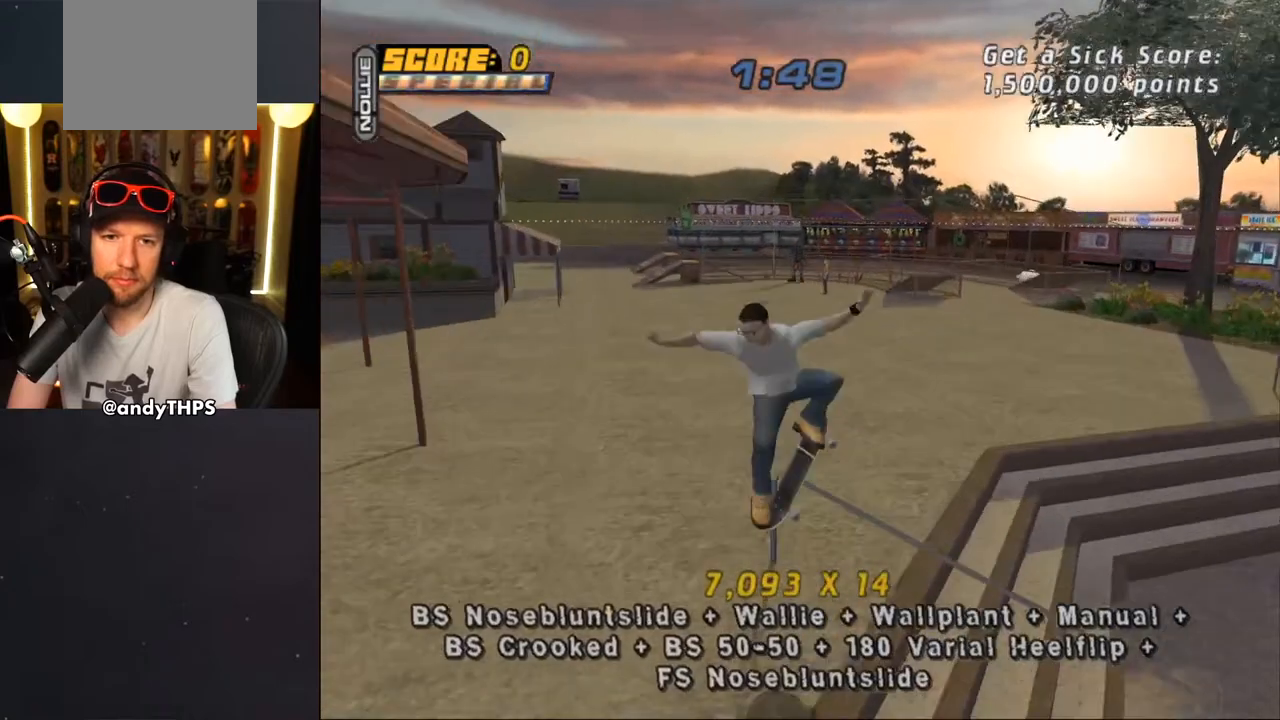
{"buttons": ["CROSS", "TRIANGLE"], "left_stick": "center", "right_stick": "center", "events": [[17, "DPAD_DOWN", "down"], [50, "DPAD_RIGHT", "down"], [50, "TRIANGLE", "down"], [83, "DPAD_DOWN", "up"], [117, "DPAD_RIGHT", "up"], [117, "L1", "up"], [150, "DPAD_UP", "down"], [183, "CROSS", "down"], [250, "DPAD_UP", "up"], [267, "CROSS", "up"], [283, "DPAD_DOWN", "down"], [317, "DPAD_DOWN", "up"], [317, "DPAD_RIGHT", "down"], [333, "DPAD_RIGHT", "up"], [333, "DPAD_UP", "down"], [367, "CROSS", "down"], [433, "DPAD_UP", "up"]]}
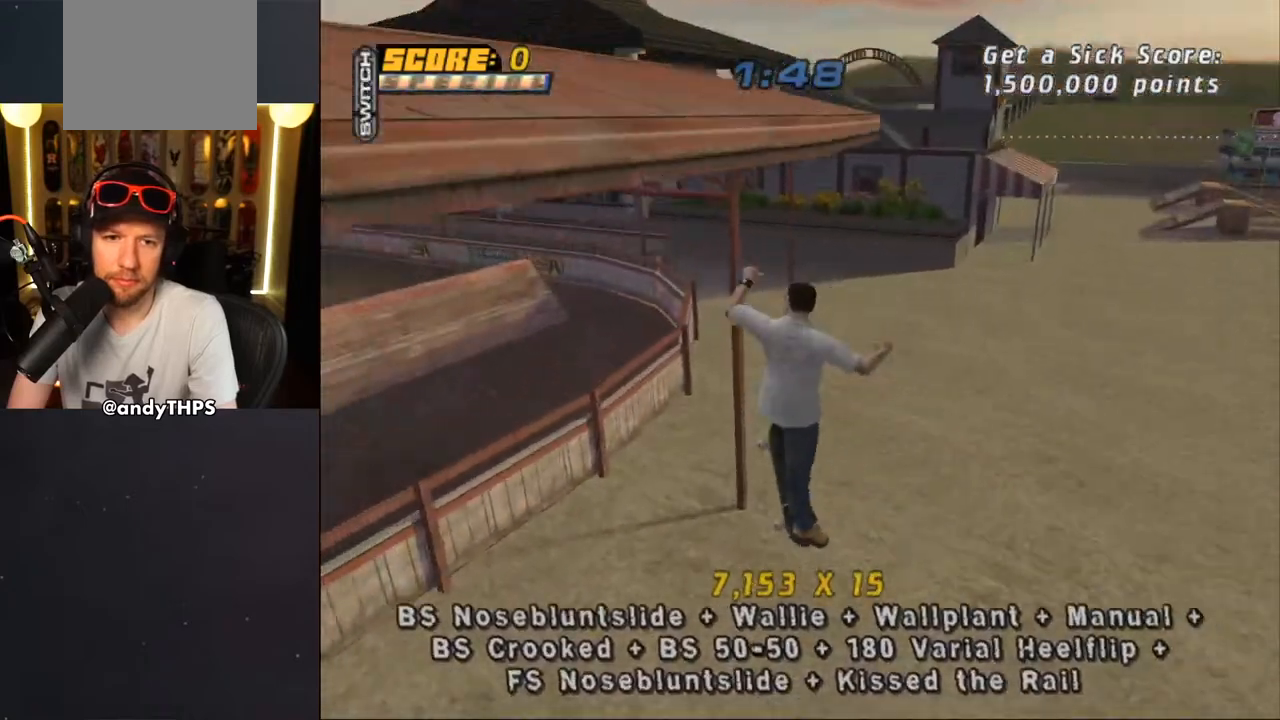
{"buttons": ["TRIANGLE", "DPAD_DOWN", "DPAD_RIGHT"], "left_stick": "center", "right_stick": "center", "events": [[17, "DPAD_DOWN", "down"], [83, "DPAD_RIGHT", "down"], [100, "DPAD_DOWN", "up"], [133, "DPAD_RIGHT", "up"], [133, "DPAD_UP", "down"], [217, "DPAD_UP", "up"], [267, "DPAD_DOWN", "down"], [350, "DPAD_RIGHT", "down"], [367, "DPAD_DOWN", "up"], [383, "DPAD_UP", "down"], [417, "CROSS", "up"], [450, "DPAD_UP", "up"], [467, "DPAD_DOWN", "down"]]}
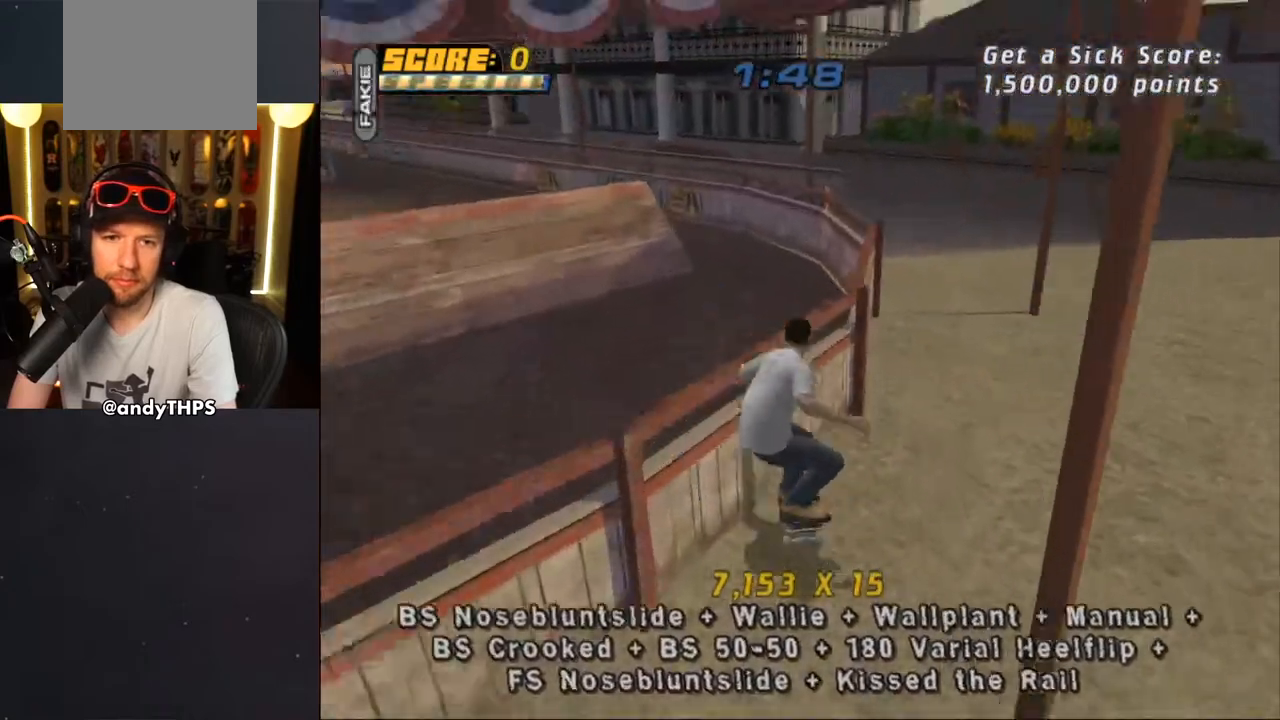
{"buttons": ["CROSS"], "left_stick": "center", "right_stick": "center", "events": [[33, "DPAD_DOWN", "up"], [50, "DPAD_RIGHT", "up"], [150, "DPAD_LEFT", "down"], [167, "CROSS", "down"], [167, "TRIANGLE", "up"], [250, "DPAD_LEFT", "up"]]}
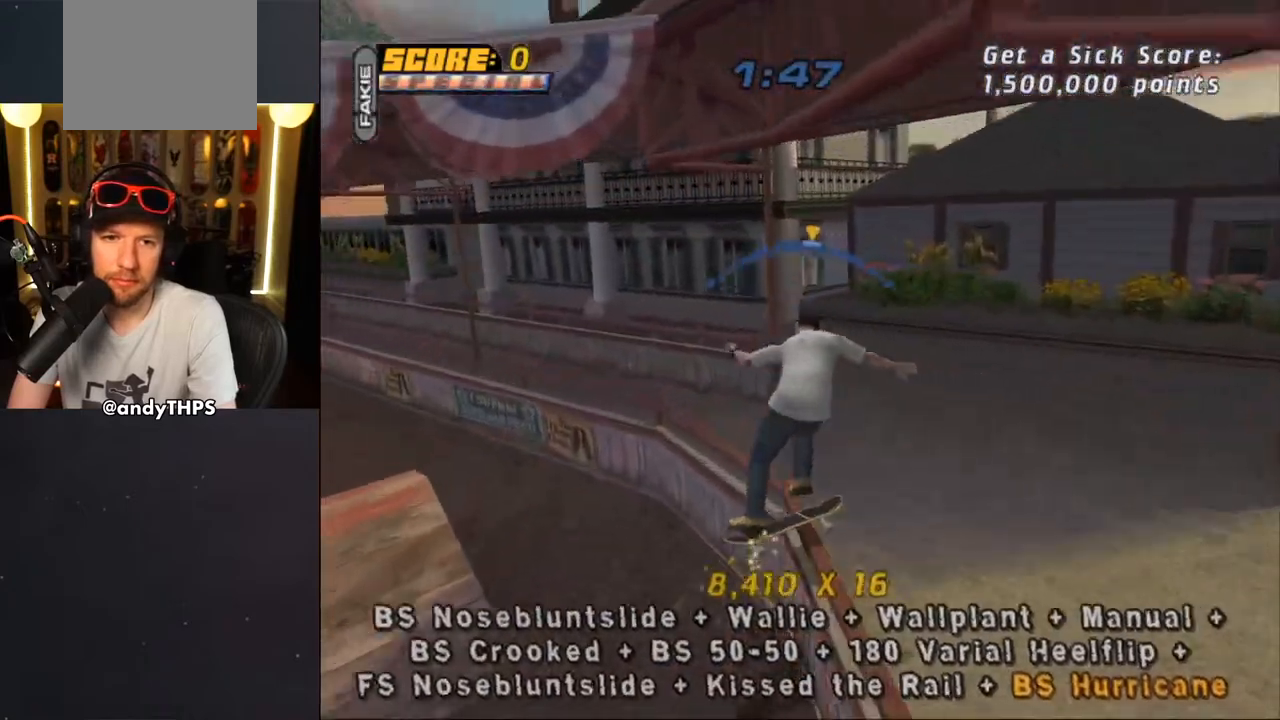
{"buttons": ["SQUARE", "R1", "DPAD_RIGHT"], "left_stick": "center", "right_stick": "center", "events": [[83, "DPAD_LEFT", "down"], [117, "DPAD_UP", "down"], [167, "DPAD_UP", "up"], [333, "DPAD_LEFT", "up"], [333, "DPAD_RIGHT", "down"], [383, "R1", "down"], [383, "SQUARE", "down"], [417, "CROSS", "up"]]}
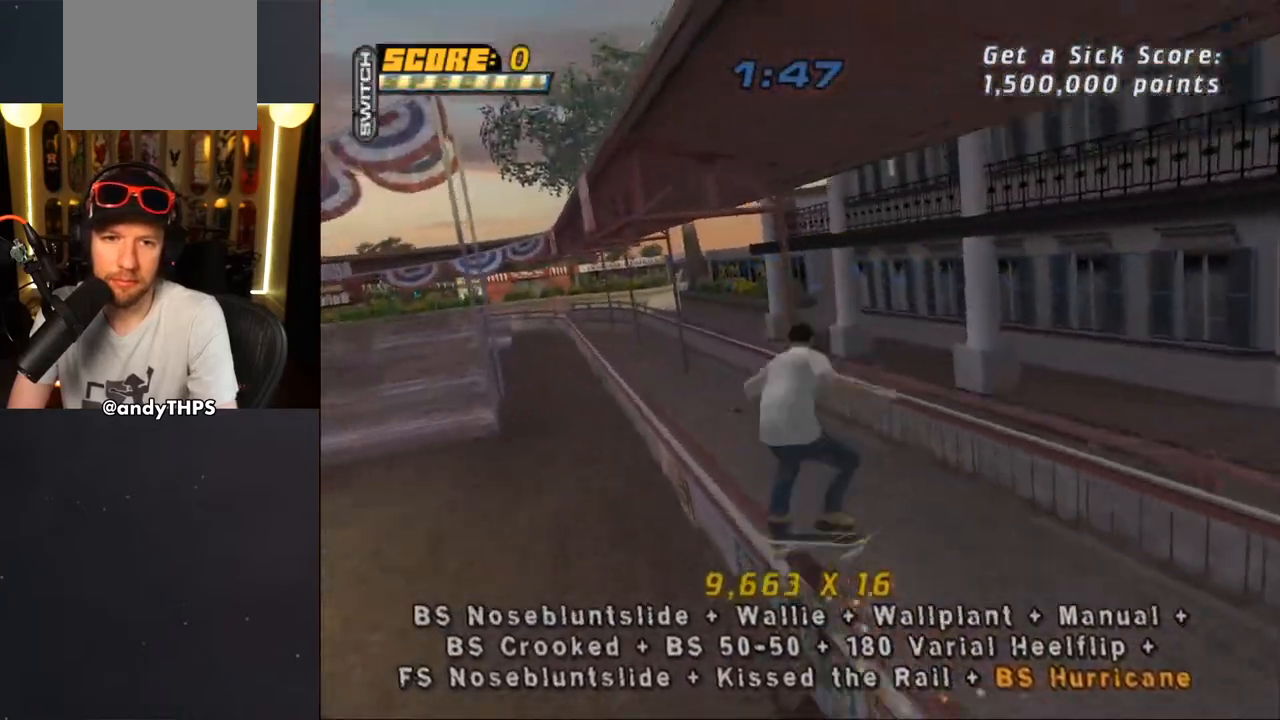
{"buttons": ["CROSS", "DPAD_UP"], "left_stick": "center", "right_stick": "center", "events": [[50, "SQUARE", "up"], [83, "CROSS", "down"], [83, "DPAD_RIGHT", "up"], [183, "DPAD_UP", "down"], [250, "DPAD_UP", "up"], [350, "DPAD_DOWN", "down"], [350, "R1", "up"], [433, "DPAD_DOWN", "up"], [483, "DPAD_UP", "down"]]}
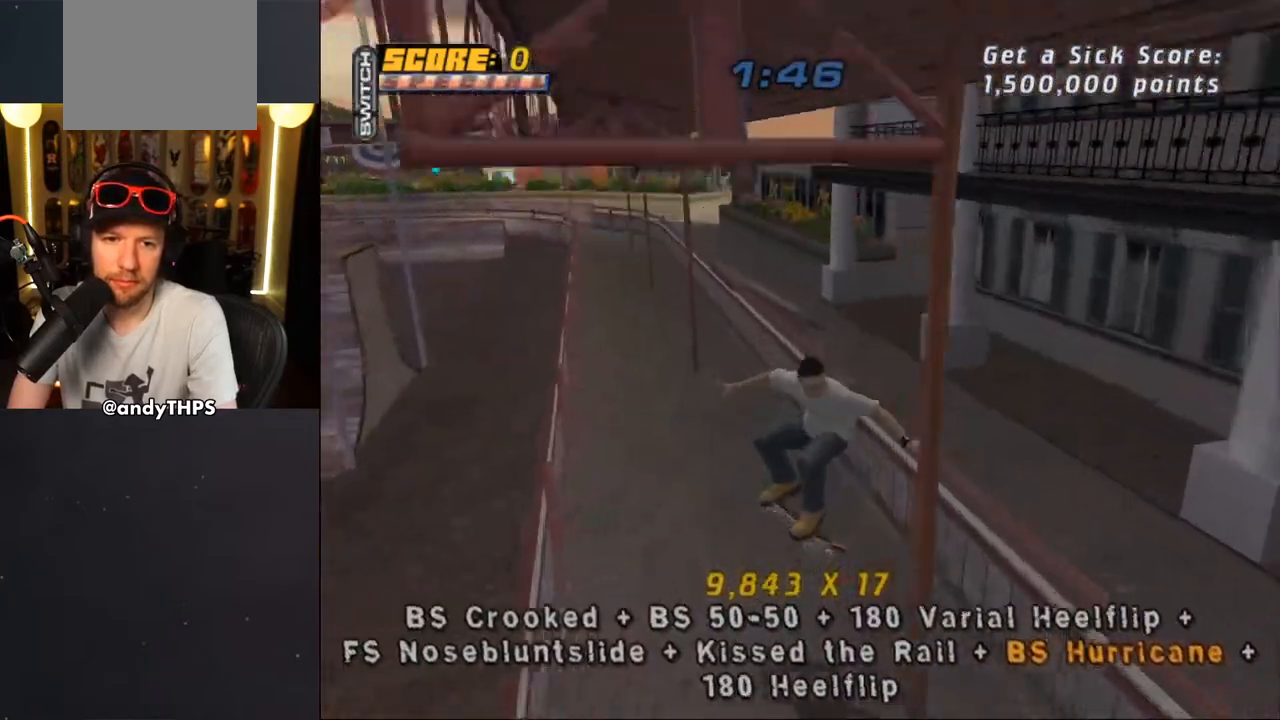
{"buttons": ["TRIANGLE", "DPAD_DOWN"], "left_stick": "center", "right_stick": "center", "events": [[83, "DPAD_RIGHT", "down"], [100, "DPAD_DOWN", "down"], [100, "DPAD_UP", "up"], [300, "CROSS", "up"], [300, "TRIANGLE", "down"], [433, "DPAD_RIGHT", "up"]]}
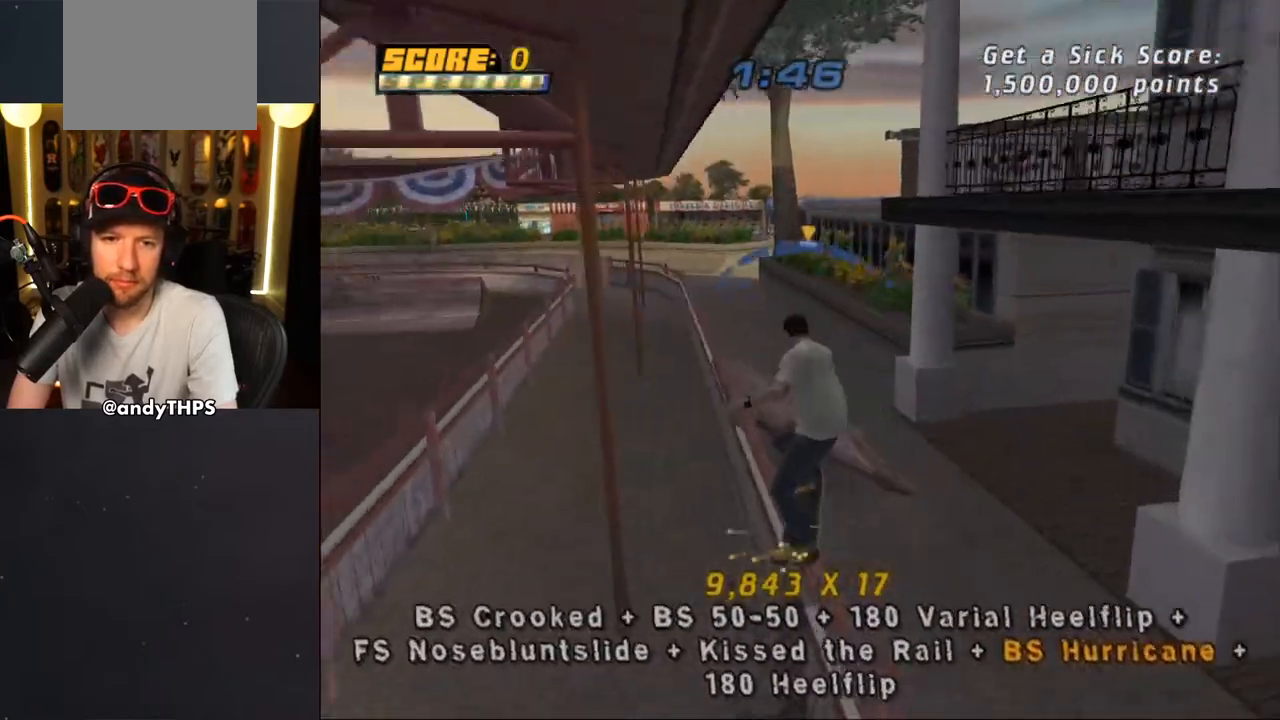
{"buttons": ["CROSS", "L1"], "left_stick": "center", "right_stick": "center", "events": [[167, "CROSS", "down"], [167, "DPAD_LEFT", "down"], [167, "TRIANGLE", "up"], [217, "L1", "down"], [250, "CROSS", "up"], [333, "CROSS", "down"], [333, "DPAD_DOWN", "up"], [367, "DPAD_UP", "down"], [417, "DPAD_UP", "up"], [433, "DPAD_LEFT", "up"]]}
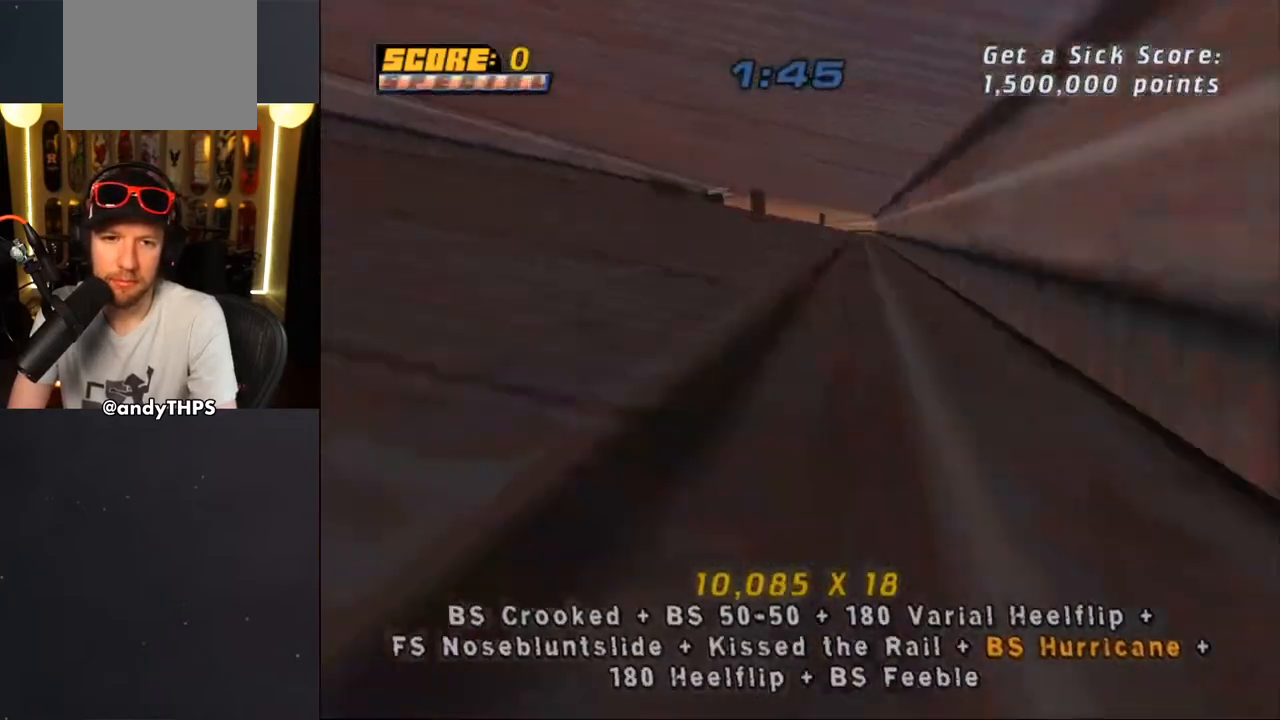
{"buttons": ["TRIANGLE", "DPAD_UP"], "left_stick": "center", "right_stick": "center", "events": [[33, "DPAD_UP", "down"], [150, "DPAD_UP", "up"], [167, "DPAD_DOWN", "down"], [267, "DPAD_DOWN", "up"], [267, "L1", "up"], [333, "DPAD_UP", "down"], [483, "CROSS", "up"], [500, "TRIANGLE", "down"]]}